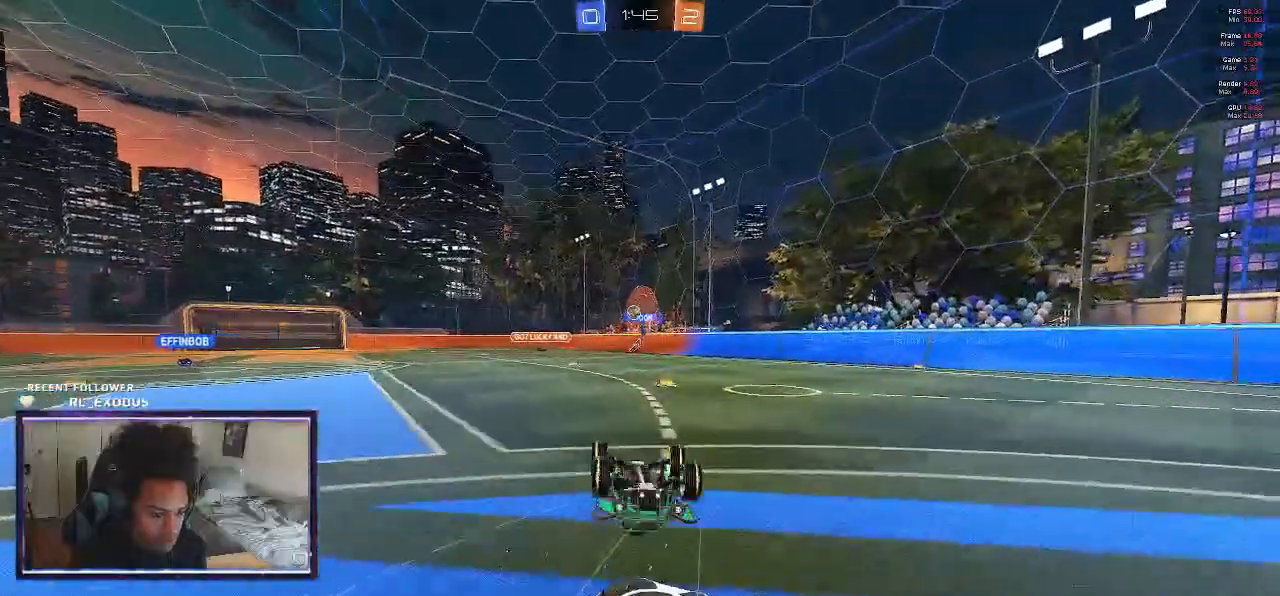
Gameplay with a controller (PlayStation layout); each line is a JSON object with the inputs held at the frame after it. "events" lists button and stick changes between this image and that frame as [ms after this image, input, new state], when the widget could be followed in between. Not read: HOME.
{"buttons": ["R2"], "left_stick": "left", "right_stick": "center", "events": [[350, "left_stick", "left"]]}
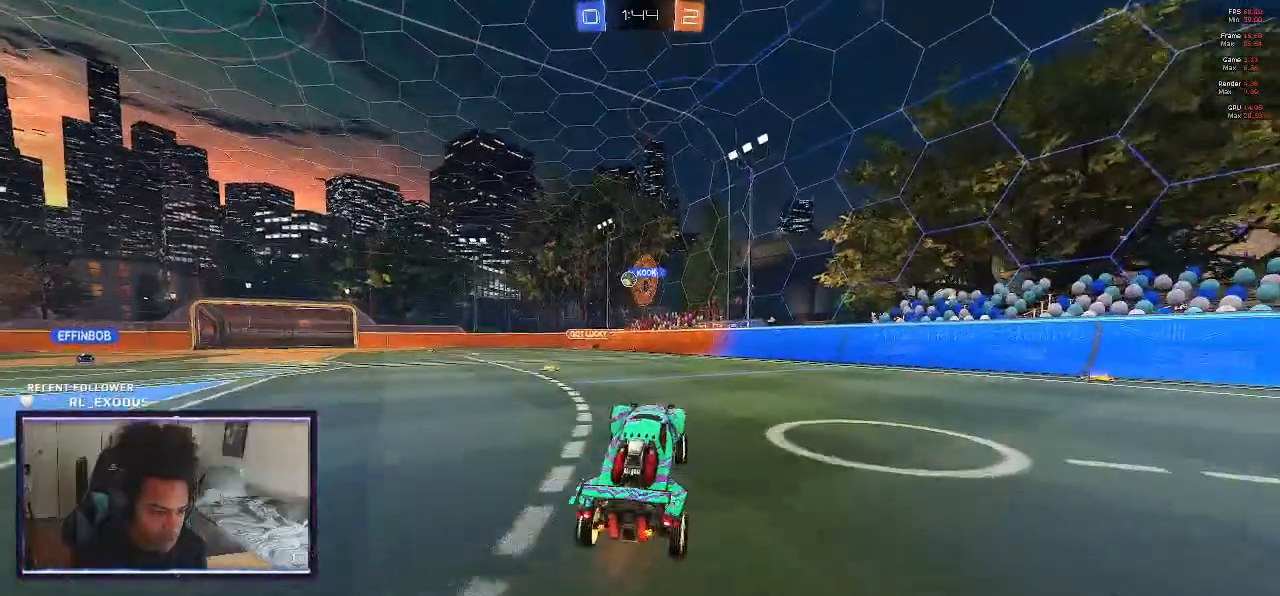
{"buttons": ["SQUARE", "R2"], "left_stick": "center", "right_stick": "center", "events": [[117, "SQUARE", "down"], [417, "left_stick", "center"]]}
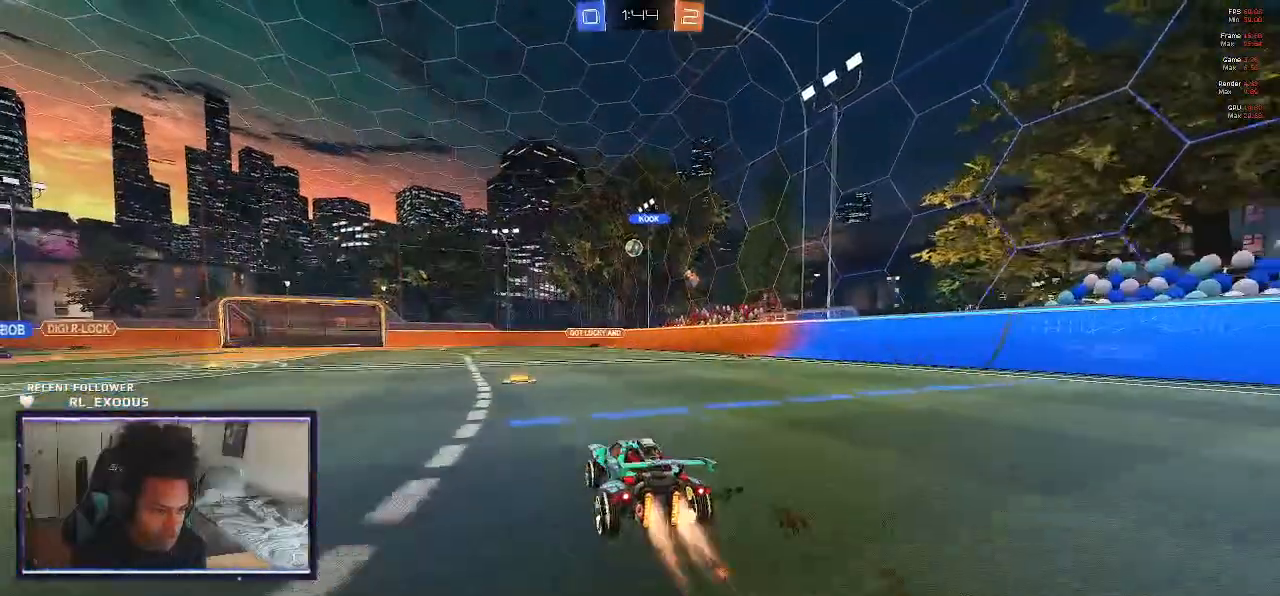
{"buttons": ["R2"], "left_stick": "center", "right_stick": "center", "events": [[383, "SQUARE", "up"]]}
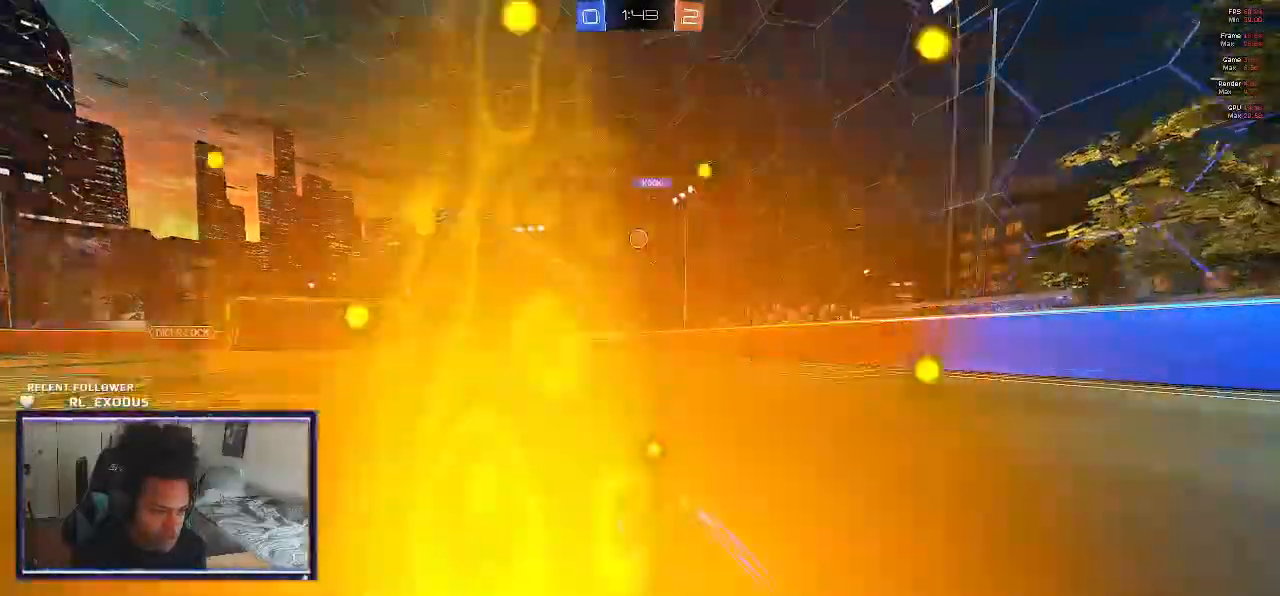
{"buttons": ["R2"], "left_stick": "left", "right_stick": "center", "events": [[150, "left_stick", "left"]]}
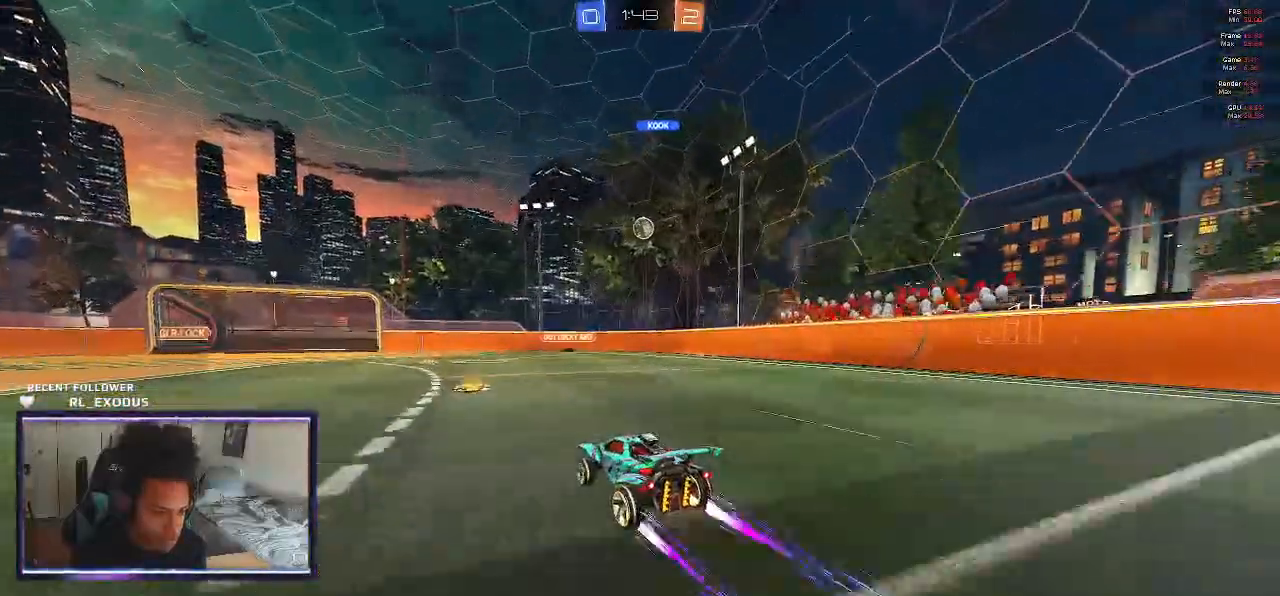
{"buttons": ["R2"], "left_stick": "center", "right_stick": "center", "events": [[117, "left_stick", "right"], [317, "left_stick", "center"]]}
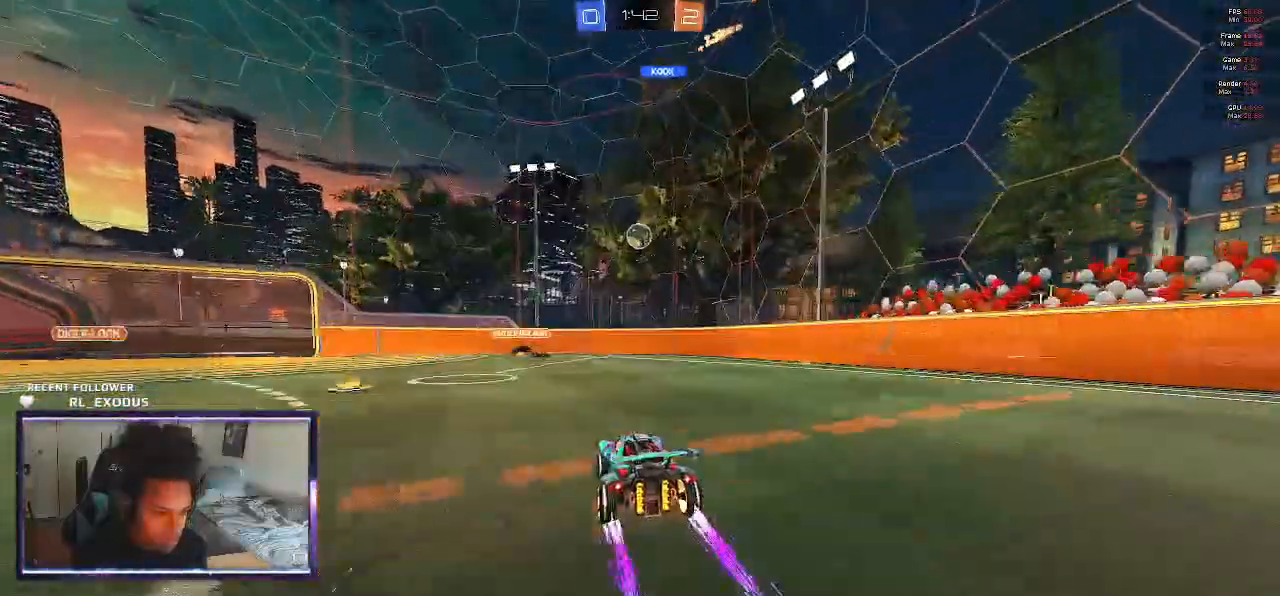
{"buttons": ["R2"], "left_stick": "center", "right_stick": "center", "events": [[150, "L2", "down"], [150, "R2", "up"], [383, "L2", "up"], [383, "R2", "down"]]}
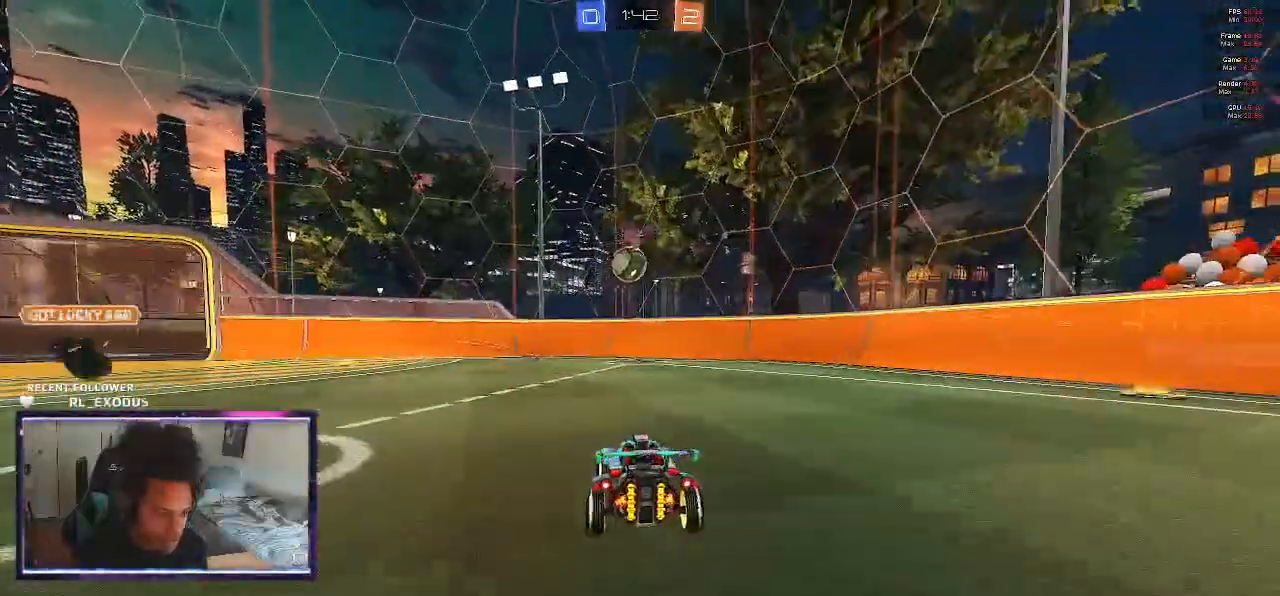
{"buttons": ["R2"], "left_stick": "center", "right_stick": "center", "events": [[350, "left_stick", "left"], [483, "left_stick", "center"]]}
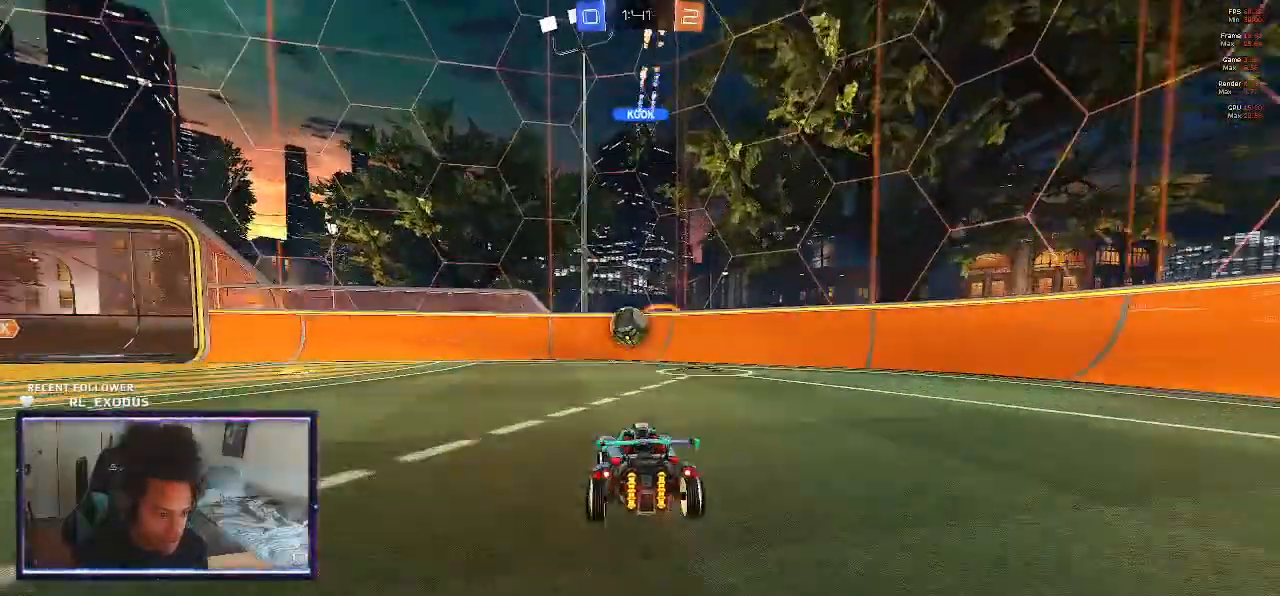
{"buttons": ["R2"], "left_stick": "left", "right_stick": "center", "events": [[150, "L2", "down"], [183, "R2", "up"], [417, "R2", "down"], [450, "left_stick", "left"], [483, "L2", "up"]]}
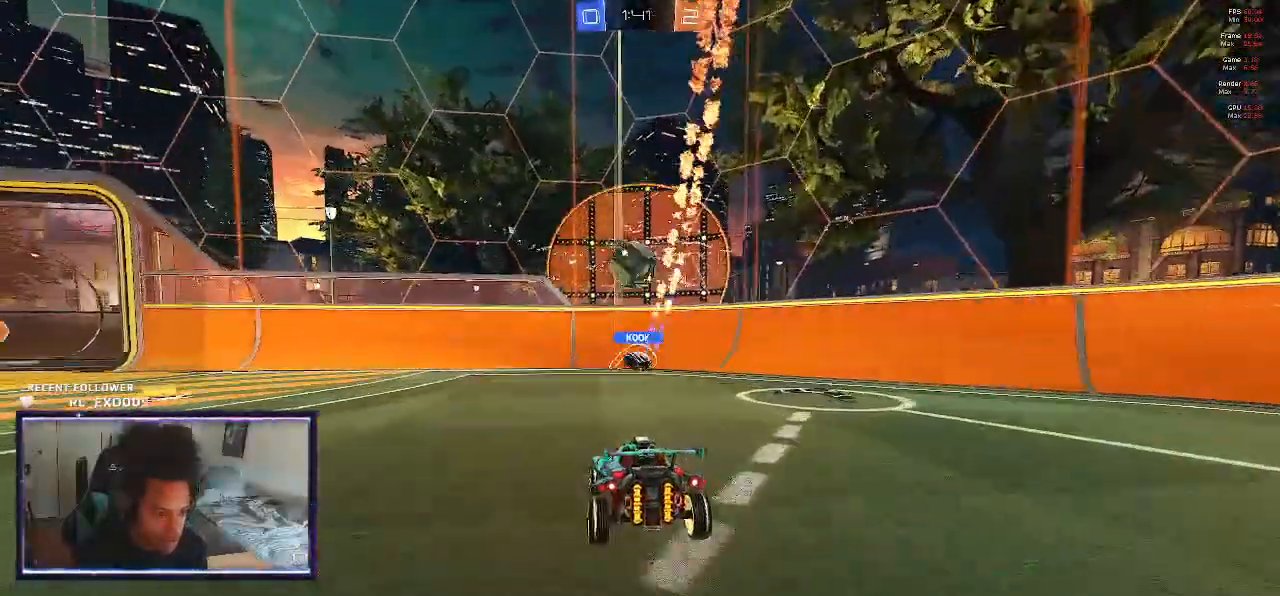
{"buttons": ["CROSS", "SQUARE", "R2"], "left_stick": "down", "right_stick": "center", "events": [[83, "left_stick", "center"], [350, "CROSS", "down"], [350, "SQUARE", "down"], [383, "left_stick", "down"]]}
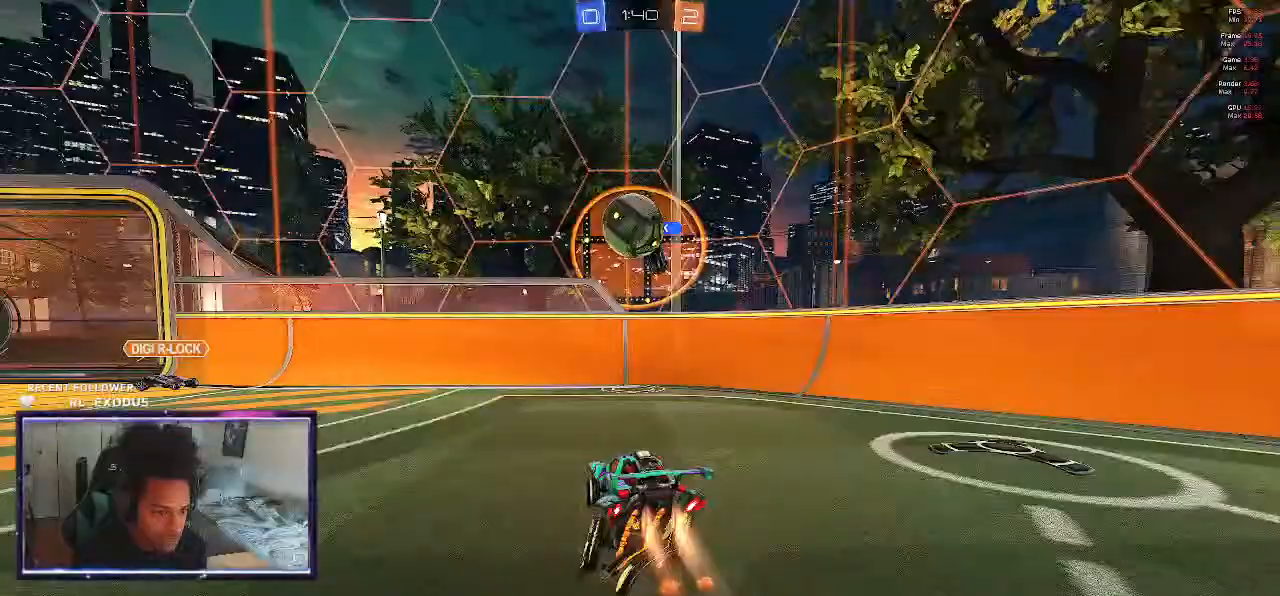
{"buttons": ["CROSS", "SQUARE", "R2"], "left_stick": "left", "right_stick": "center", "events": [[17, "left_stick", "down-left"], [200, "left_stick", "left"]]}
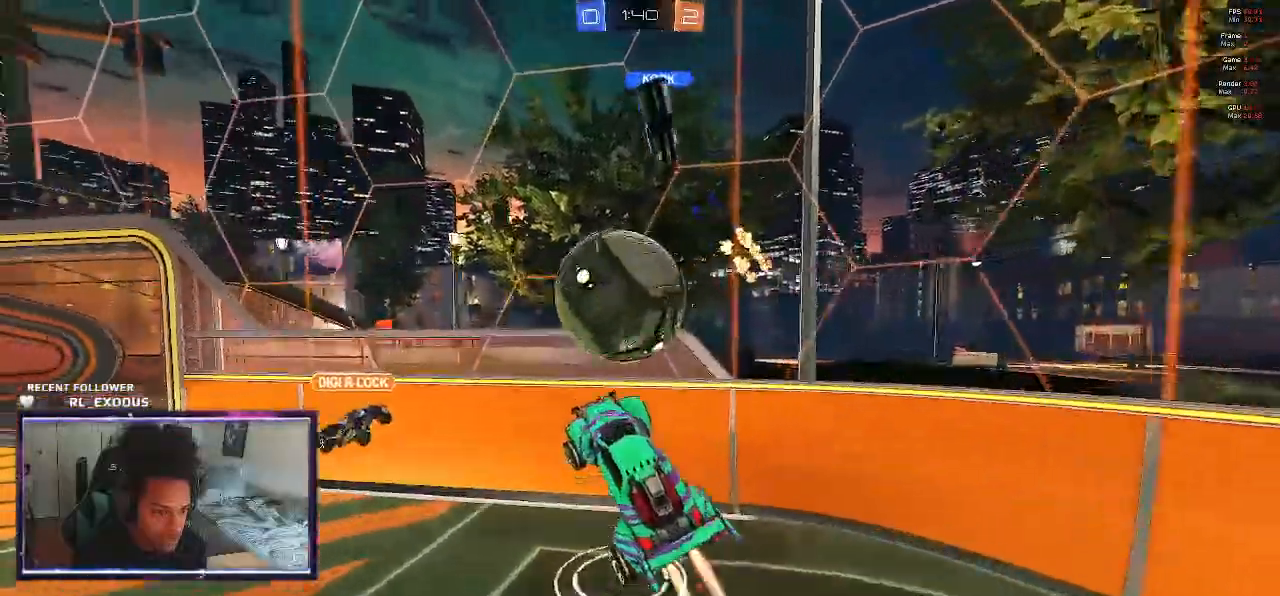
{"buttons": ["L1", "R2"], "left_stick": "up", "right_stick": "center", "events": [[17, "L1", "down"], [217, "left_stick", "up-right"], [317, "CROSS", "up"], [317, "SQUARE", "up"], [450, "left_stick", "up"]]}
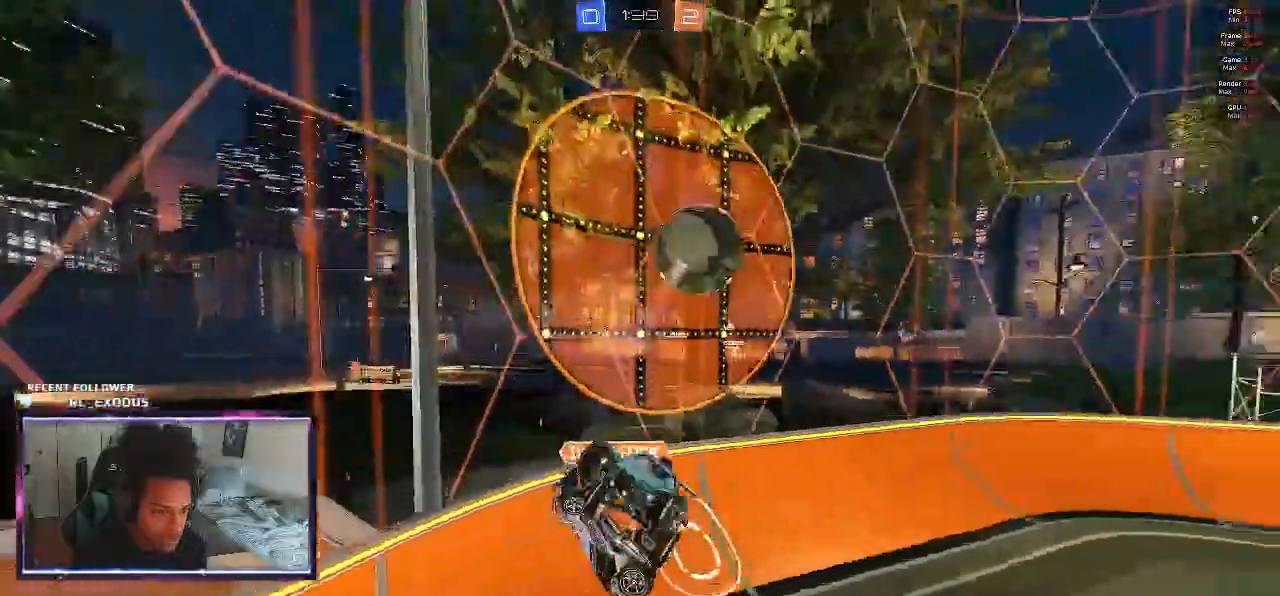
{"buttons": ["R2"], "left_stick": "up", "right_stick": "center", "events": [[50, "L1", "up"], [50, "left_stick", "center"], [450, "left_stick", "up"]]}
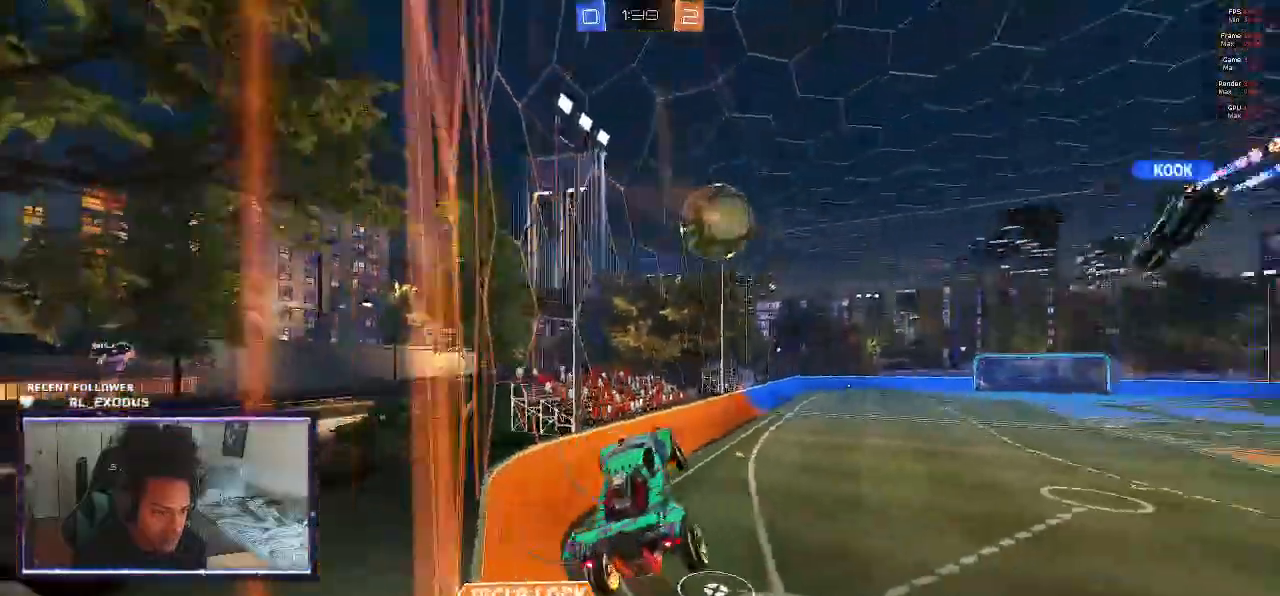
{"buttons": ["R2"], "left_stick": "down", "right_stick": "center", "events": [[17, "L1", "down"], [183, "L1", "up"], [200, "left_stick", "right"], [350, "left_stick", "down-right"], [450, "left_stick", "down"]]}
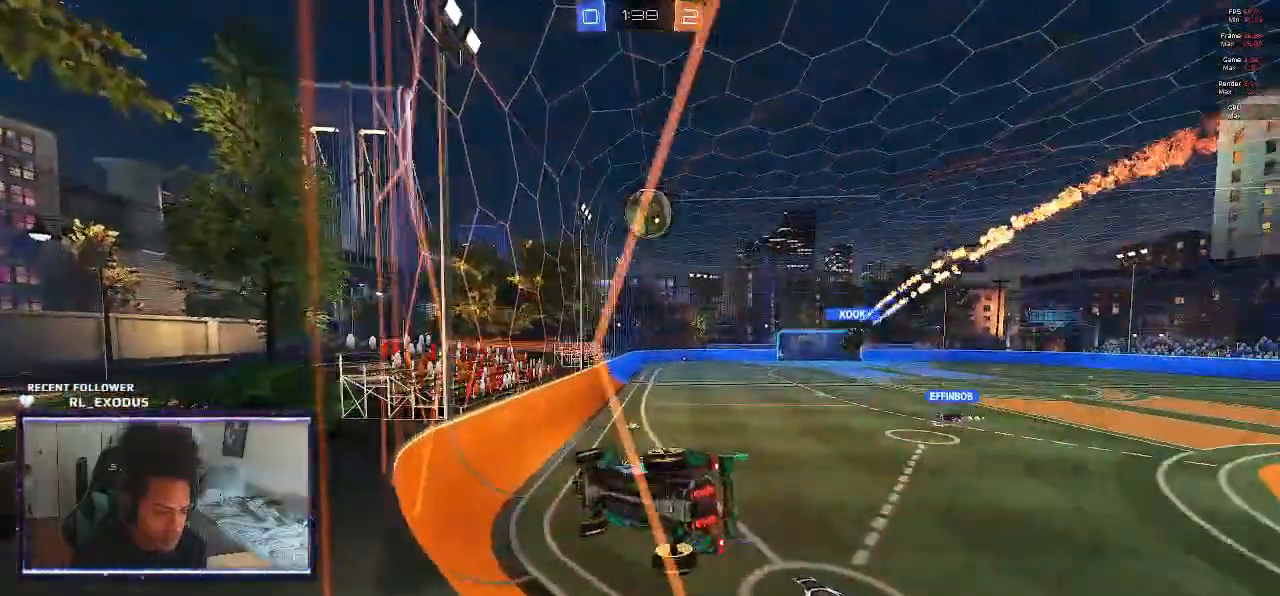
{"buttons": ["SQUARE", "R2"], "left_stick": "right", "right_stick": "center", "events": [[50, "SQUARE", "down"], [117, "left_stick", "center"], [283, "left_stick", "right"]]}
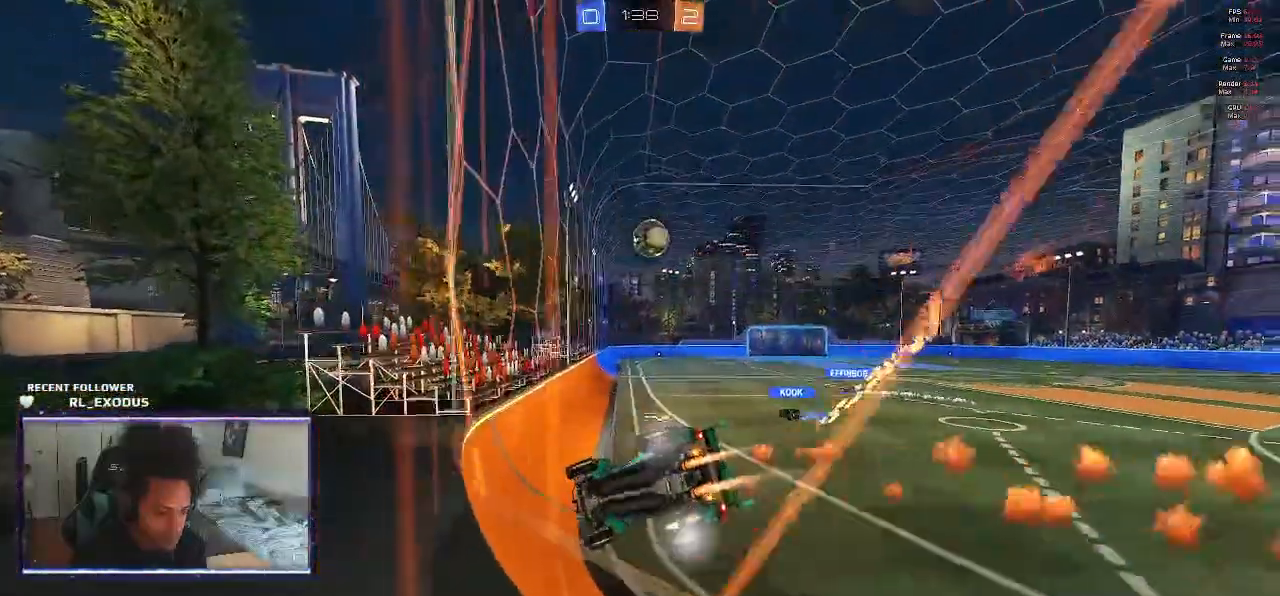
{"buttons": ["SQUARE", "R2"], "left_stick": "left", "right_stick": "center", "events": [[133, "left_stick", "center"], [450, "left_stick", "left"]]}
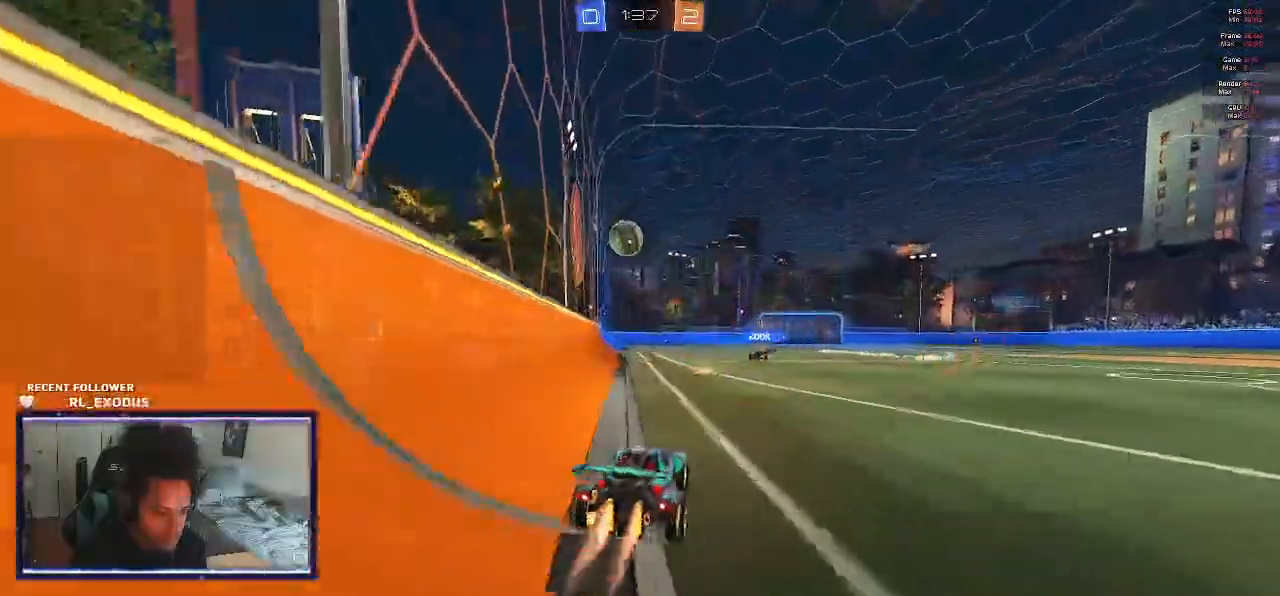
{"buttons": ["L1", "R2"], "left_stick": "down-right", "right_stick": "center", "events": [[50, "SQUARE", "up"], [117, "left_stick", "center"], [183, "left_stick", "up-right"], [217, "CROSS", "down"], [217, "L1", "down"], [250, "CROSS", "up"], [317, "CROSS", "down"], [383, "SQUARE", "down"], [383, "left_stick", "down-right"], [417, "CROSS", "up"], [483, "SQUARE", "up"]]}
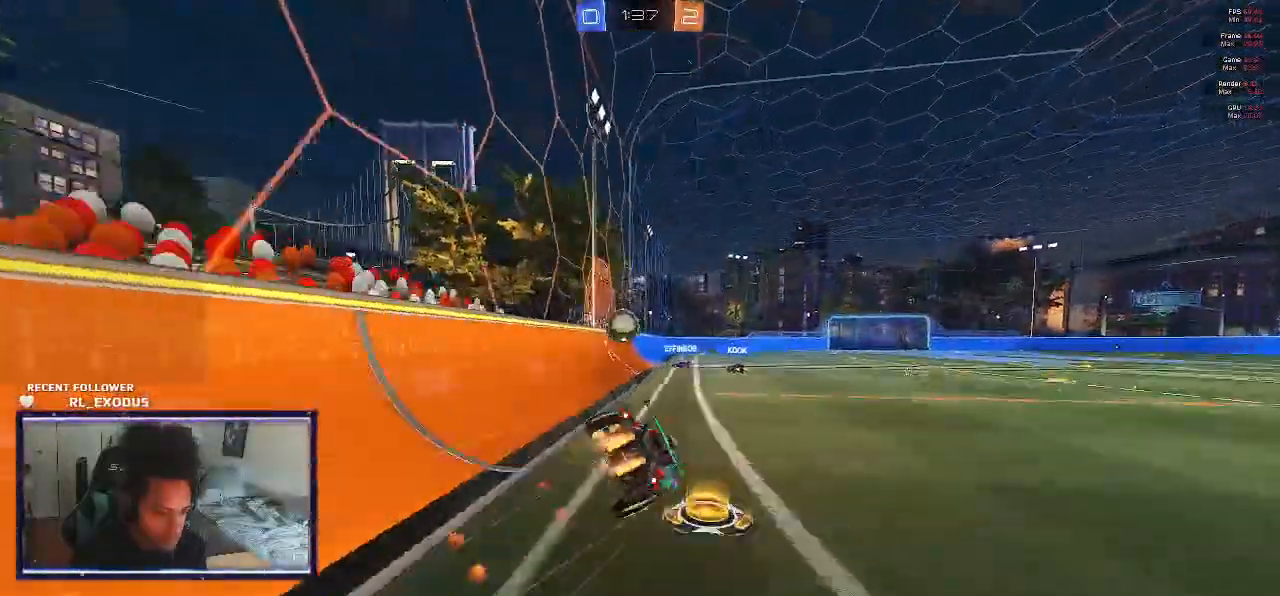
{"buttons": ["R2"], "left_stick": "center", "right_stick": "center", "events": [[83, "left_stick", "up-right"], [217, "left_stick", "down-right"], [450, "L1", "up"], [450, "left_stick", "center"]]}
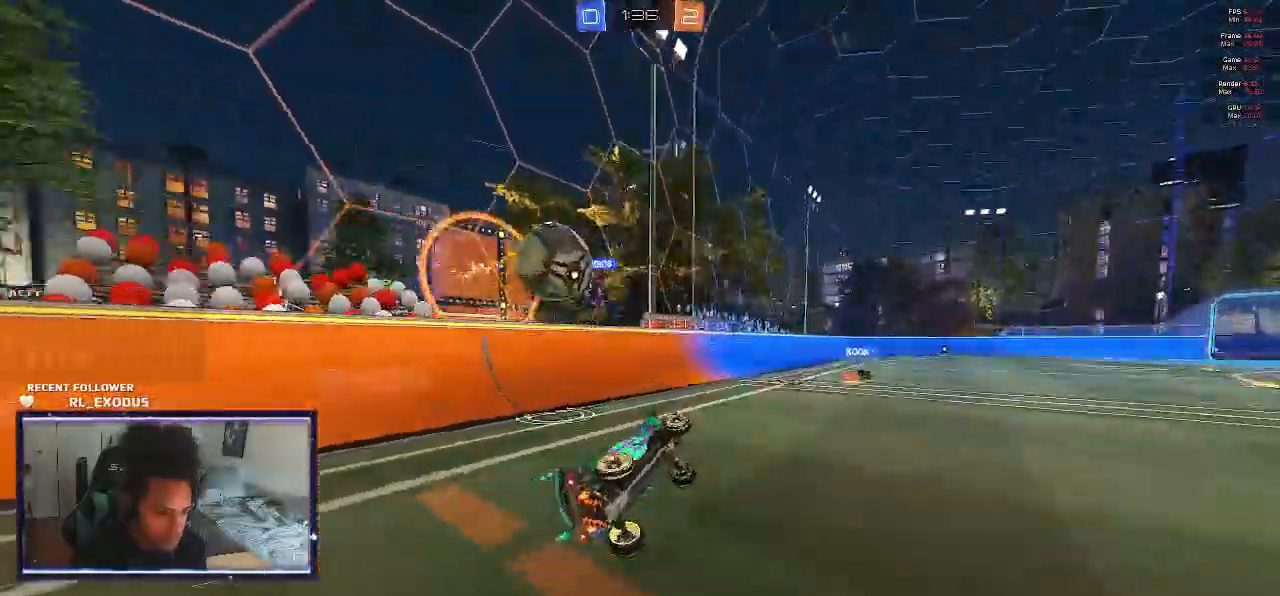
{"buttons": ["R2"], "left_stick": "right", "right_stick": "center", "events": [[17, "TRIANGLE", "down"], [117, "TRIANGLE", "up"], [283, "left_stick", "right"]]}
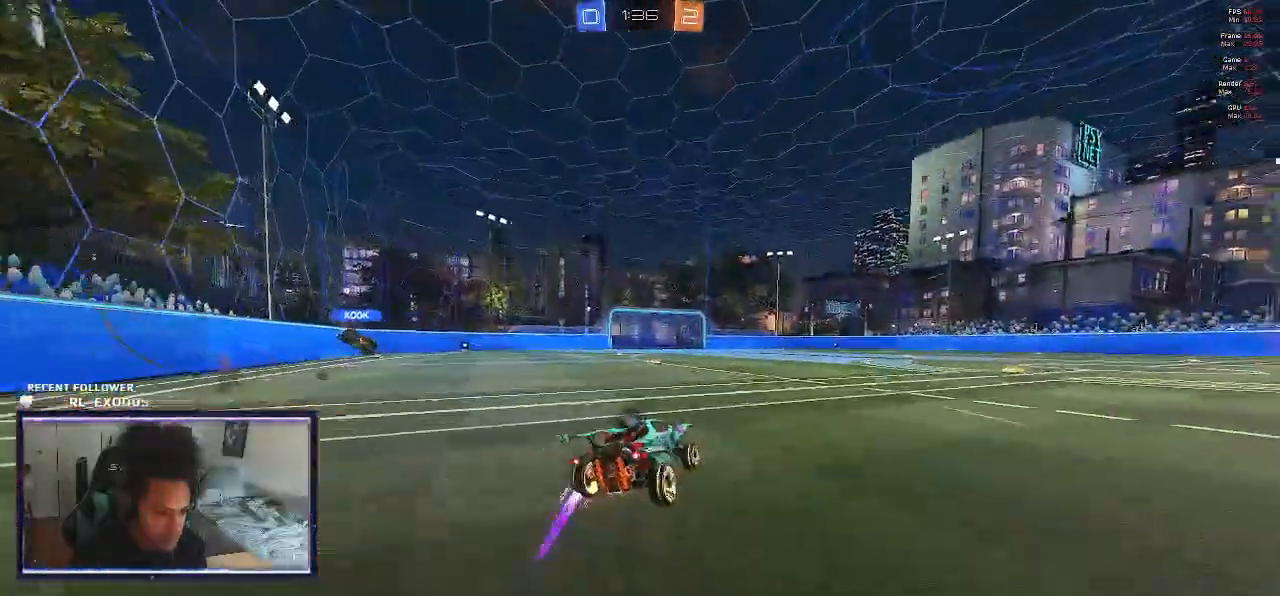
{"buttons": ["R2"], "left_stick": "center", "right_stick": "center", "events": [[17, "TRIANGLE", "down"], [50, "L1", "down"], [117, "TRIANGLE", "up"], [183, "L1", "up"], [250, "left_stick", "center"]]}
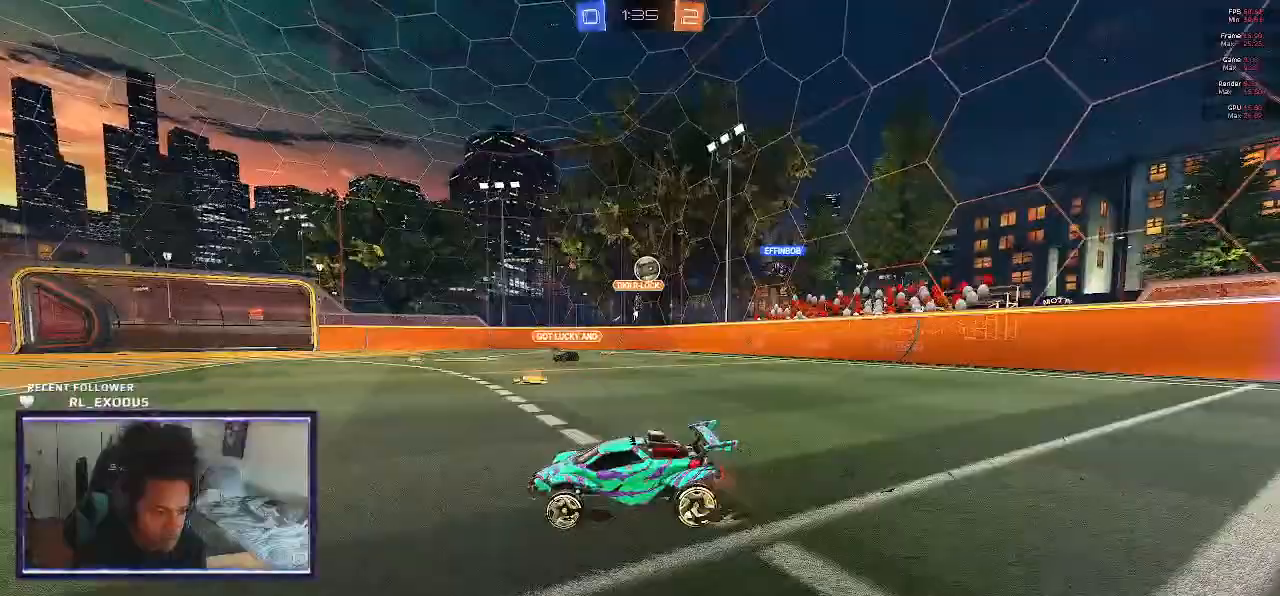
{"buttons": ["R2"], "left_stick": "center", "right_stick": "center", "events": [[17, "left_stick", "left"], [167, "left_stick", "center"], [283, "left_stick", "left"], [450, "left_stick", "center"]]}
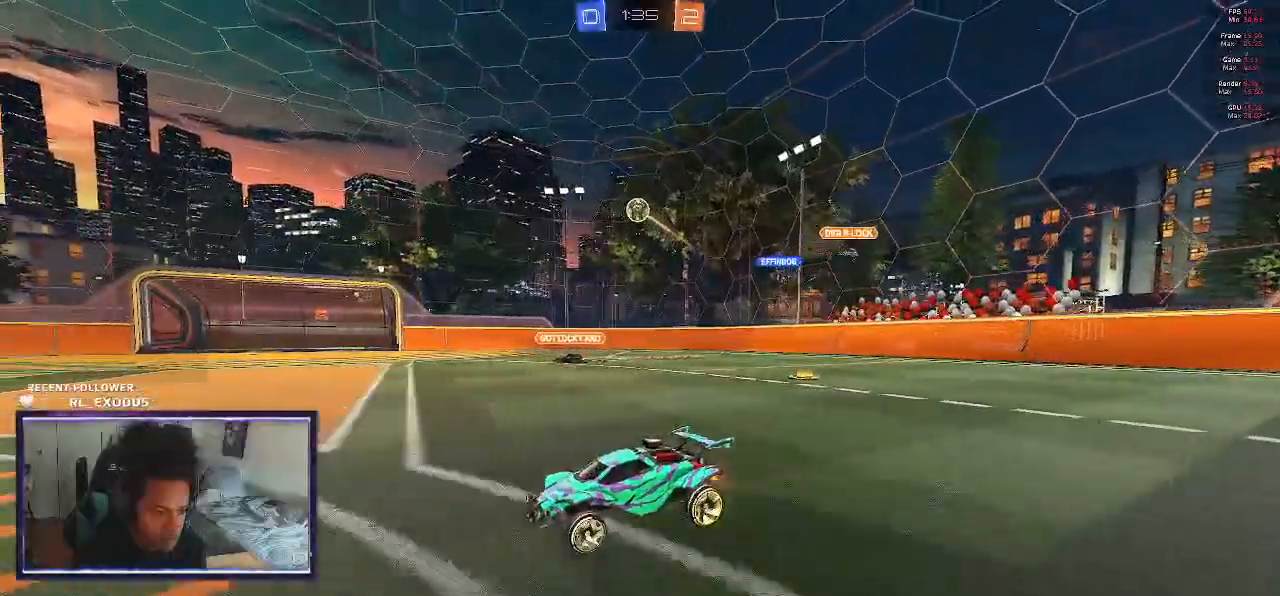
{"buttons": ["R2"], "left_stick": "center", "right_stick": "center", "events": [[17, "left_stick", "right"], [483, "left_stick", "center"]]}
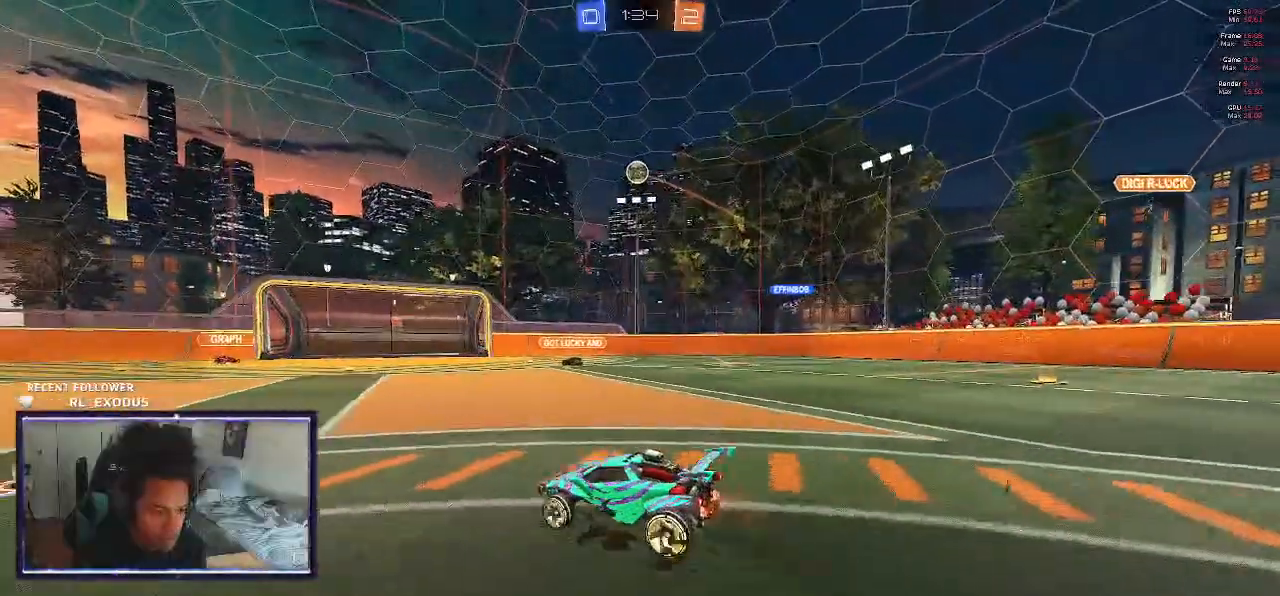
{"buttons": ["R2"], "left_stick": "right", "right_stick": "center", "events": [[500, "left_stick", "right"]]}
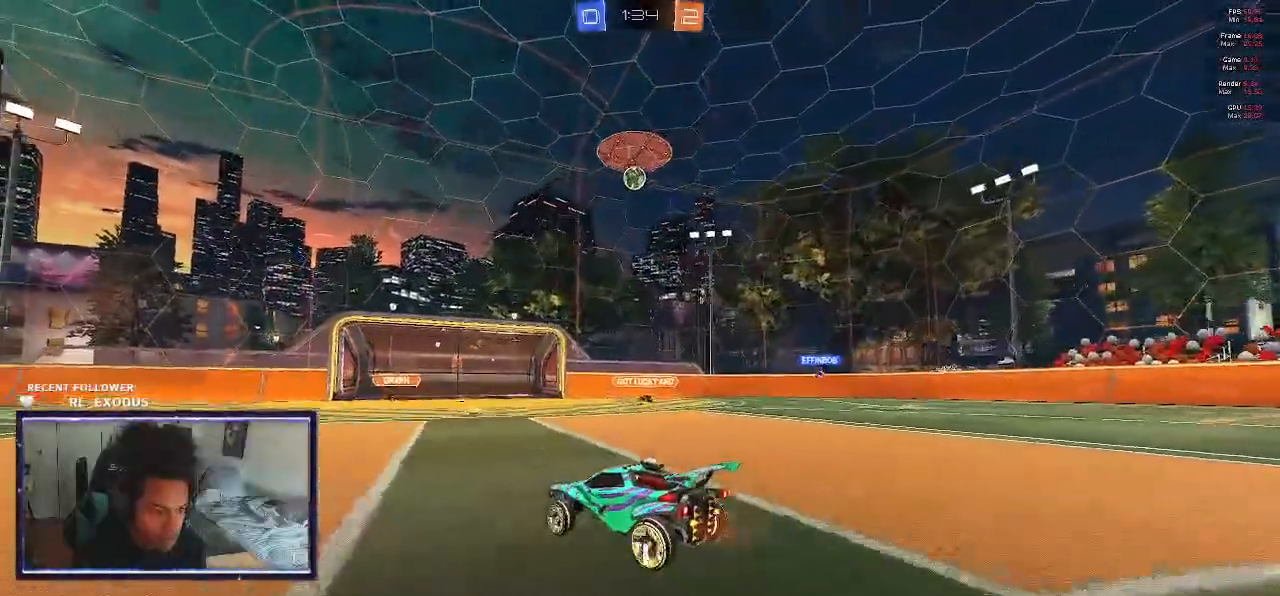
{"buttons": ["R2"], "left_stick": "center", "right_stick": "center", "events": [[83, "left_stick", "center"], [217, "SQUARE", "down"], [383, "SQUARE", "up"]]}
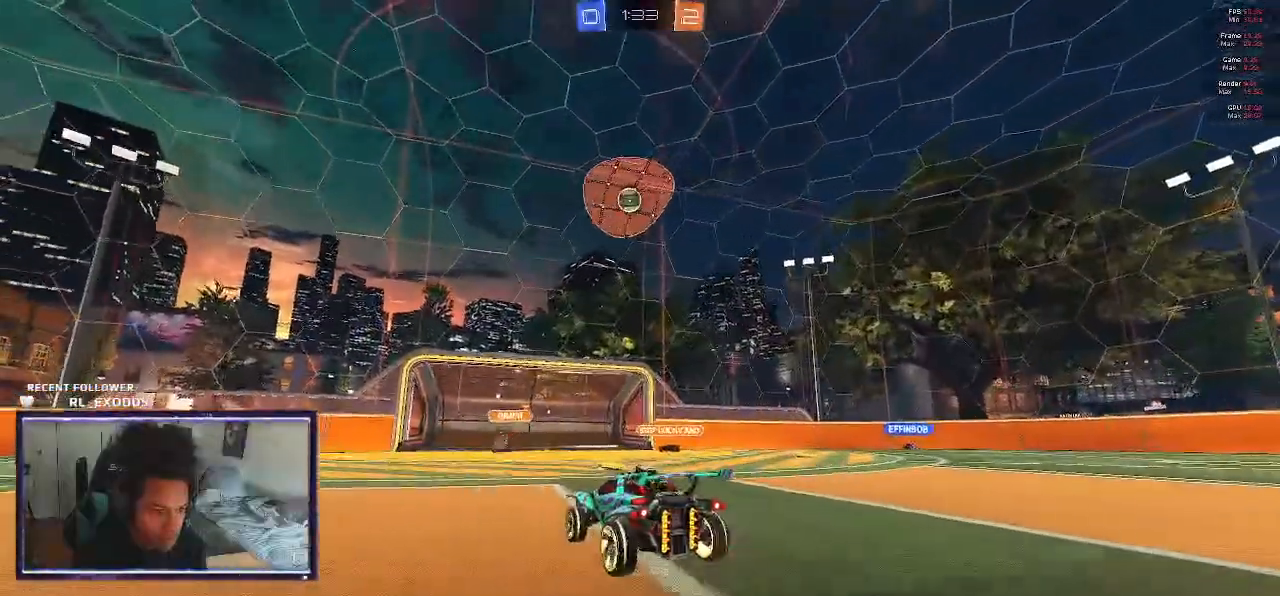
{"buttons": [], "left_stick": "up-left", "right_stick": "center", "events": [[50, "R2", "up"], [83, "L2", "down"], [117, "left_stick", "down"], [150, "SQUARE", "down"], [183, "CROSS", "down"], [250, "CROSS", "up"], [250, "SQUARE", "up"], [283, "L2", "up"], [283, "left_stick", "center"], [317, "CROSS", "down"], [317, "SQUARE", "down"], [417, "CROSS", "up"], [417, "SQUARE", "up"], [483, "left_stick", "up-left"]]}
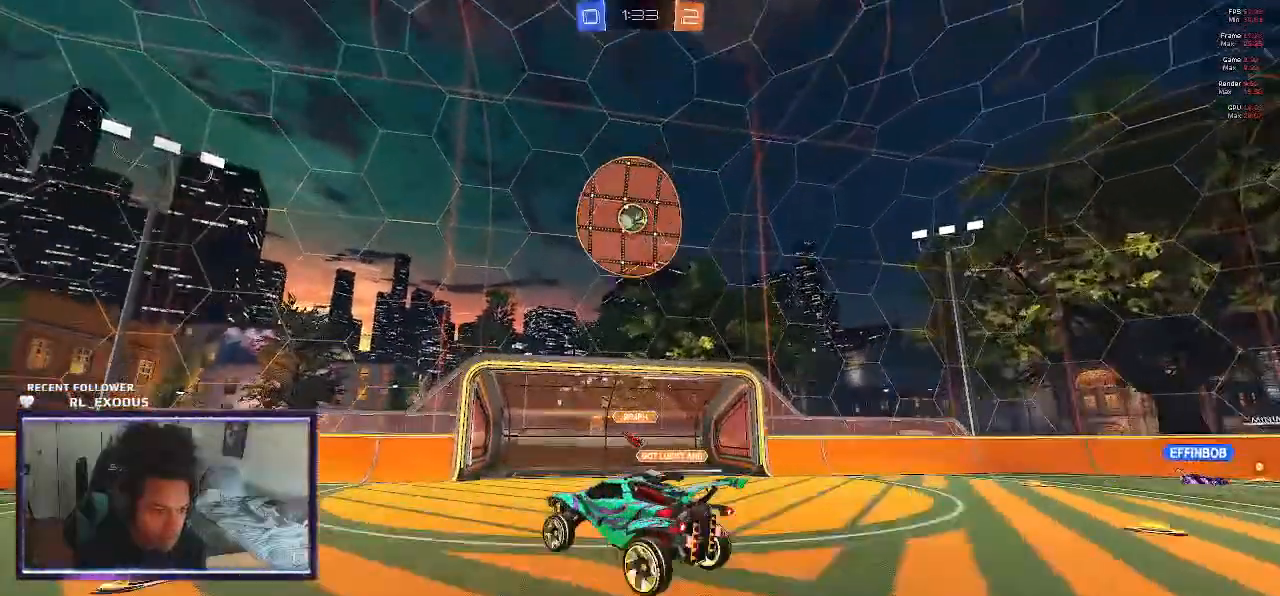
{"buttons": [], "left_stick": "down", "right_stick": "center", "events": [[17, "R1", "down"], [17, "left_stick", "up"], [117, "SQUARE", "down"], [183, "left_stick", "down"], [417, "R1", "up"], [450, "SQUARE", "up"]]}
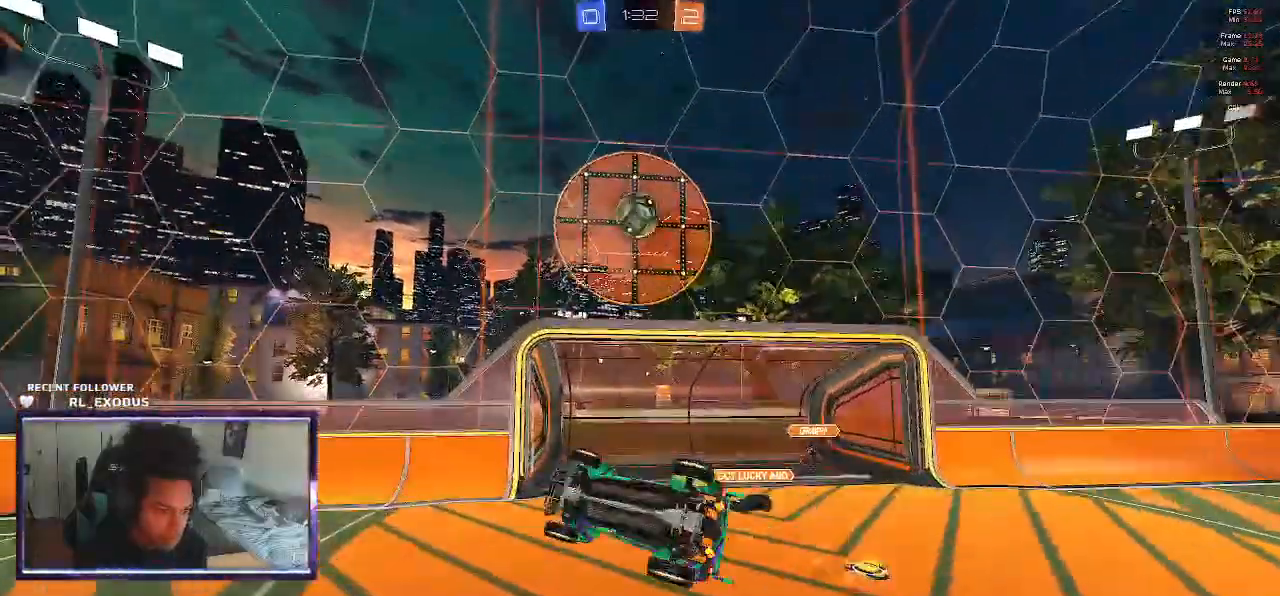
{"buttons": ["SQUARE", "L1", "R2"], "left_stick": "center", "right_stick": "center", "events": [[17, "R2", "down"], [83, "SQUARE", "down"], [150, "left_stick", "center"], [417, "L1", "down"]]}
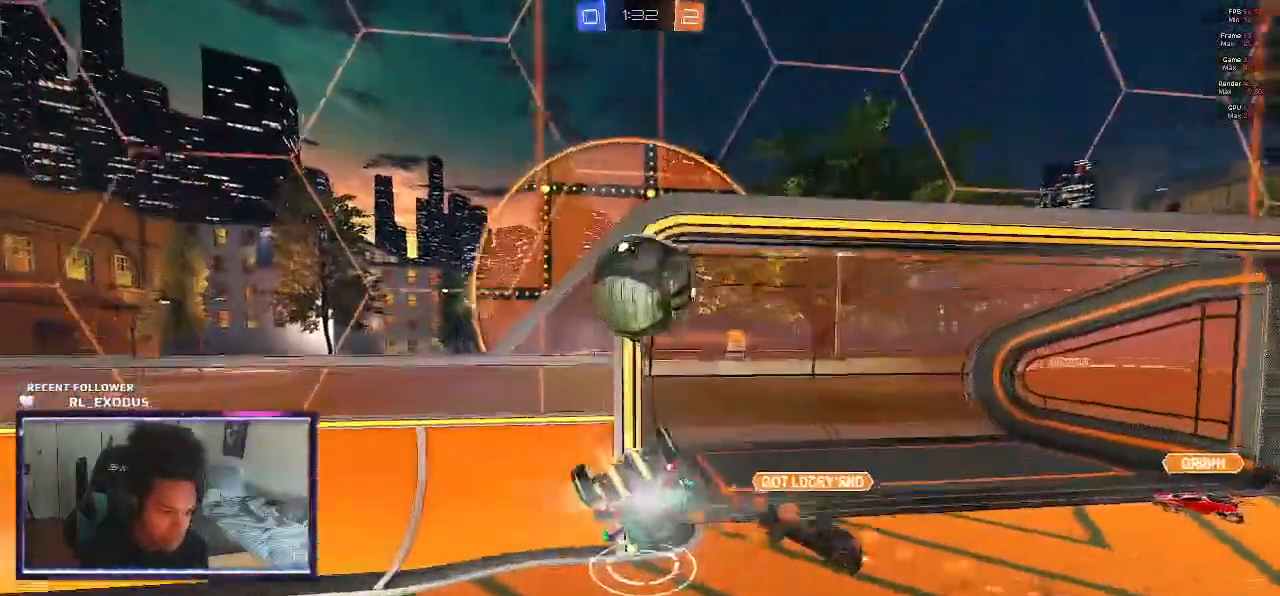
{"buttons": ["R2"], "left_stick": "left", "right_stick": "center", "events": [[17, "left_stick", "down"], [117, "left_stick", "center"], [200, "left_stick", "left"], [450, "L1", "up"], [483, "SQUARE", "up"]]}
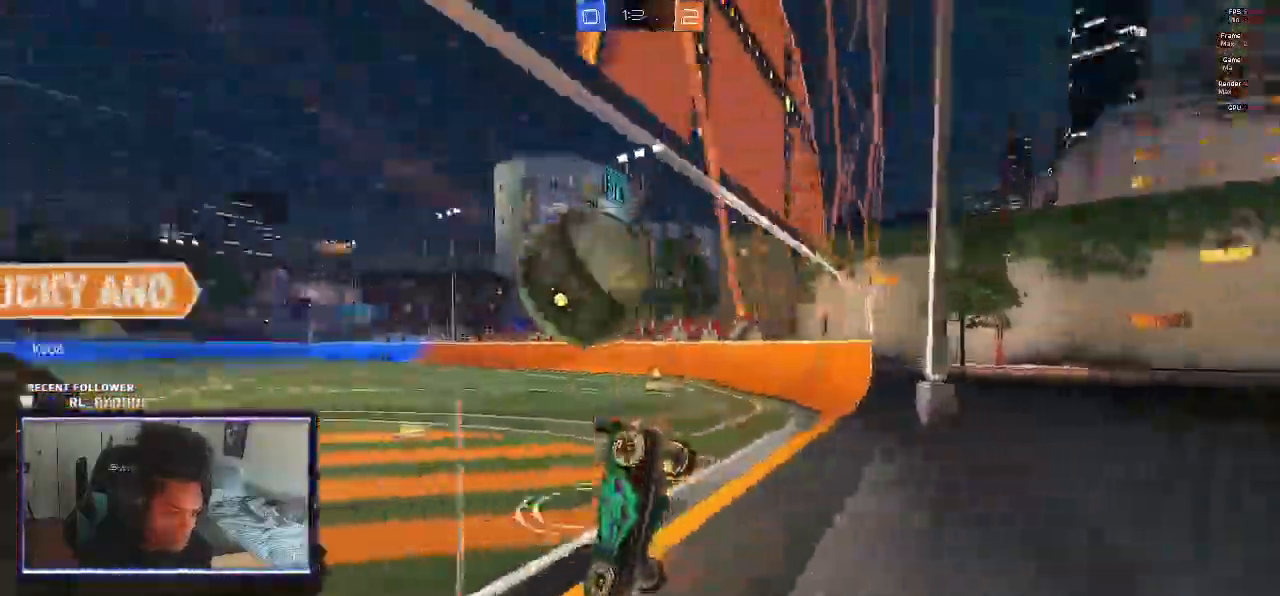
{"buttons": ["R2"], "left_stick": "right", "right_stick": "center", "events": [[50, "left_stick", "center"], [183, "left_stick", "right"]]}
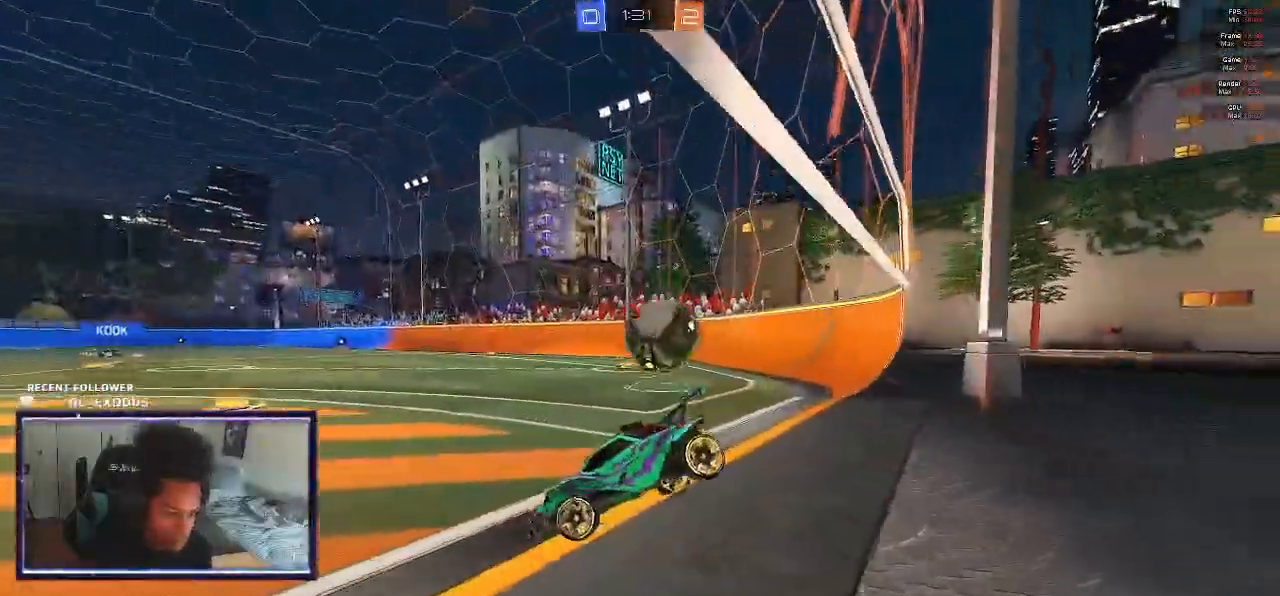
{"buttons": ["R2"], "left_stick": "right", "right_stick": "center", "events": []}
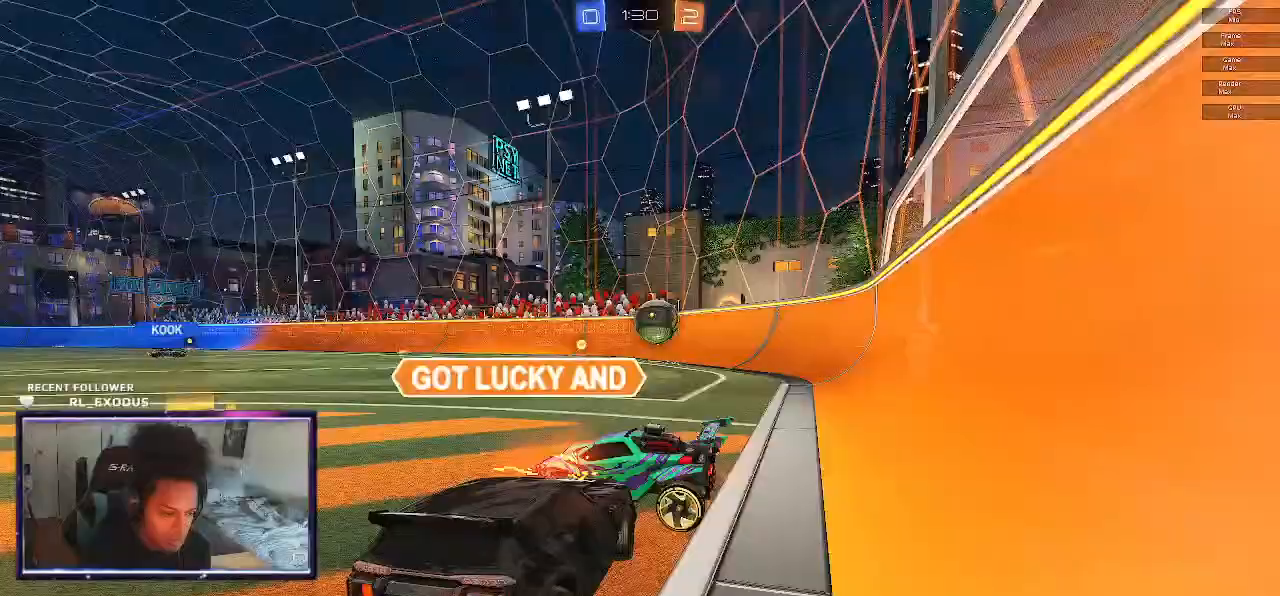
{"buttons": ["R2"], "left_stick": "right", "right_stick": "center", "events": []}
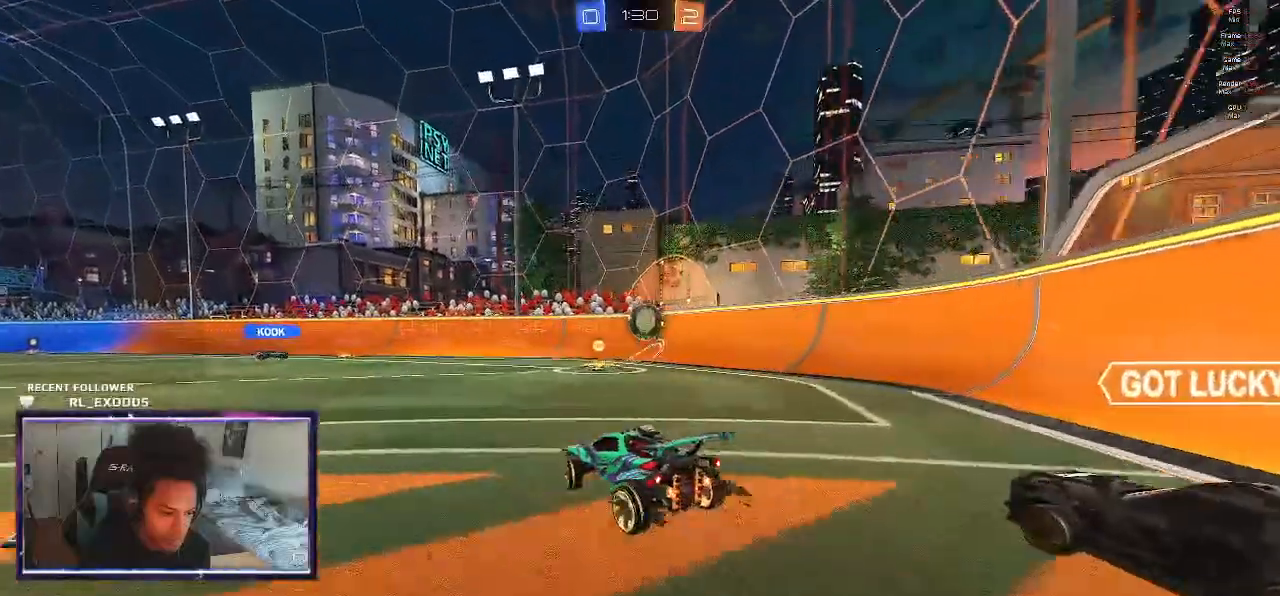
{"buttons": ["R2"], "left_stick": "center", "right_stick": "center", "events": [[100, "left_stick", "center"], [183, "left_stick", "right"], [283, "left_stick", "center"]]}